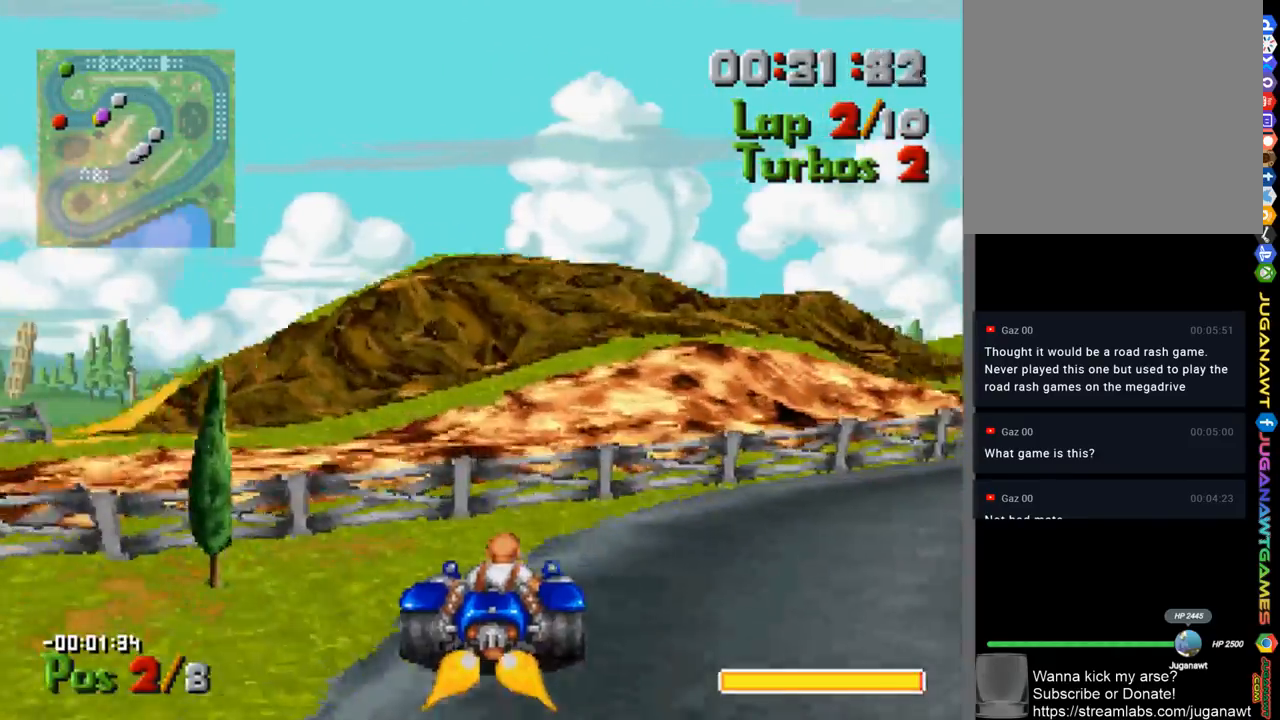
Gameplay with a controller (Xbox layout); each line is a JSON object with the inputs held at the frame after it. "events" lists button and stick changes between this image and that frame as [ms after this image, input, new state], when the widget could be followed in between.
{"buttons": ["A", "DPAD_RIGHT"], "left_stick": "center", "right_stick": "center", "events": [[33, "A", "down"]]}
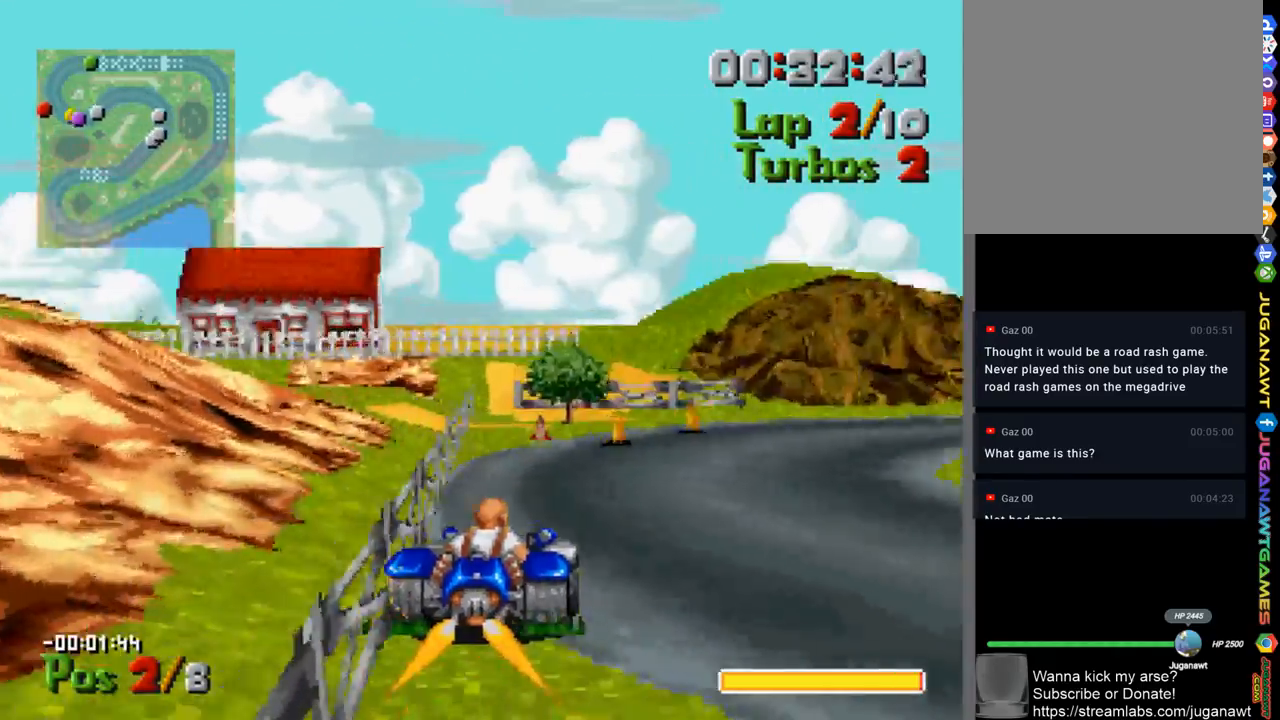
{"buttons": ["A", "DPAD_RIGHT"], "left_stick": "center", "right_stick": "center", "events": [[200, "DPAD_RIGHT", "up"], [333, "DPAD_RIGHT", "down"]]}
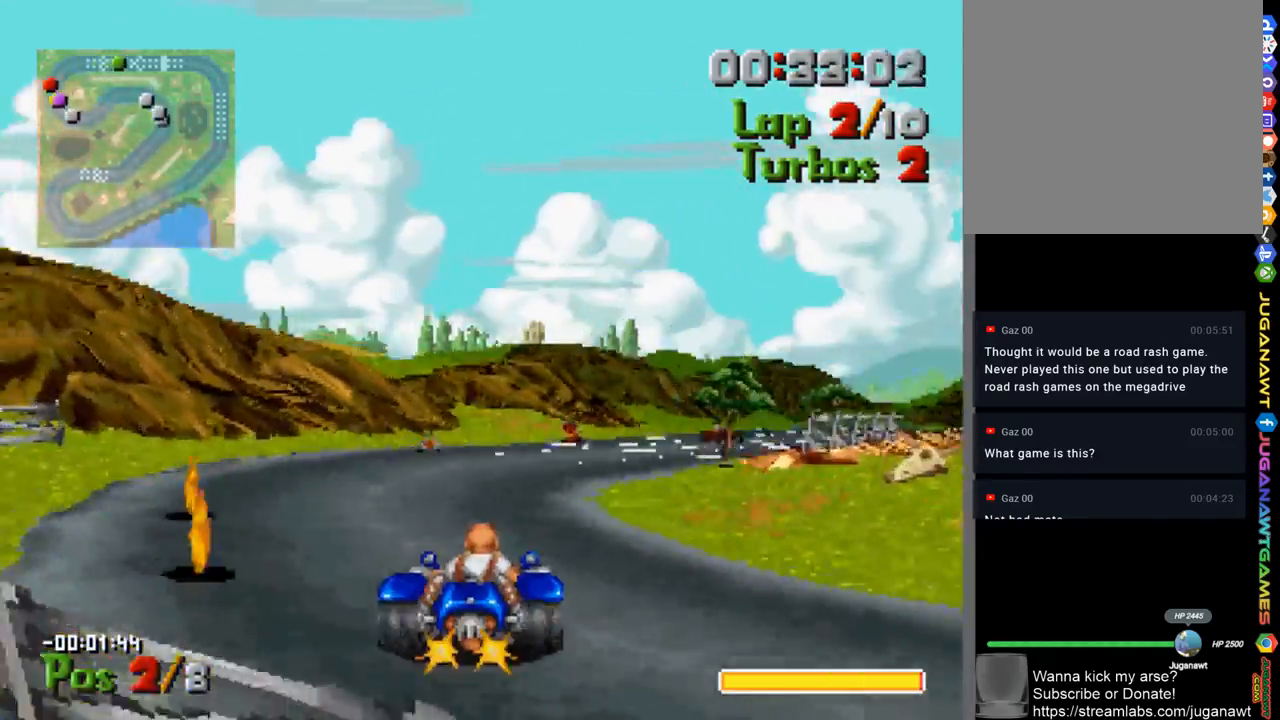
{"buttons": ["A", "DPAD_RIGHT"], "left_stick": "center", "right_stick": "center", "events": [[67, "DPAD_RIGHT", "up"], [417, "DPAD_RIGHT", "down"]]}
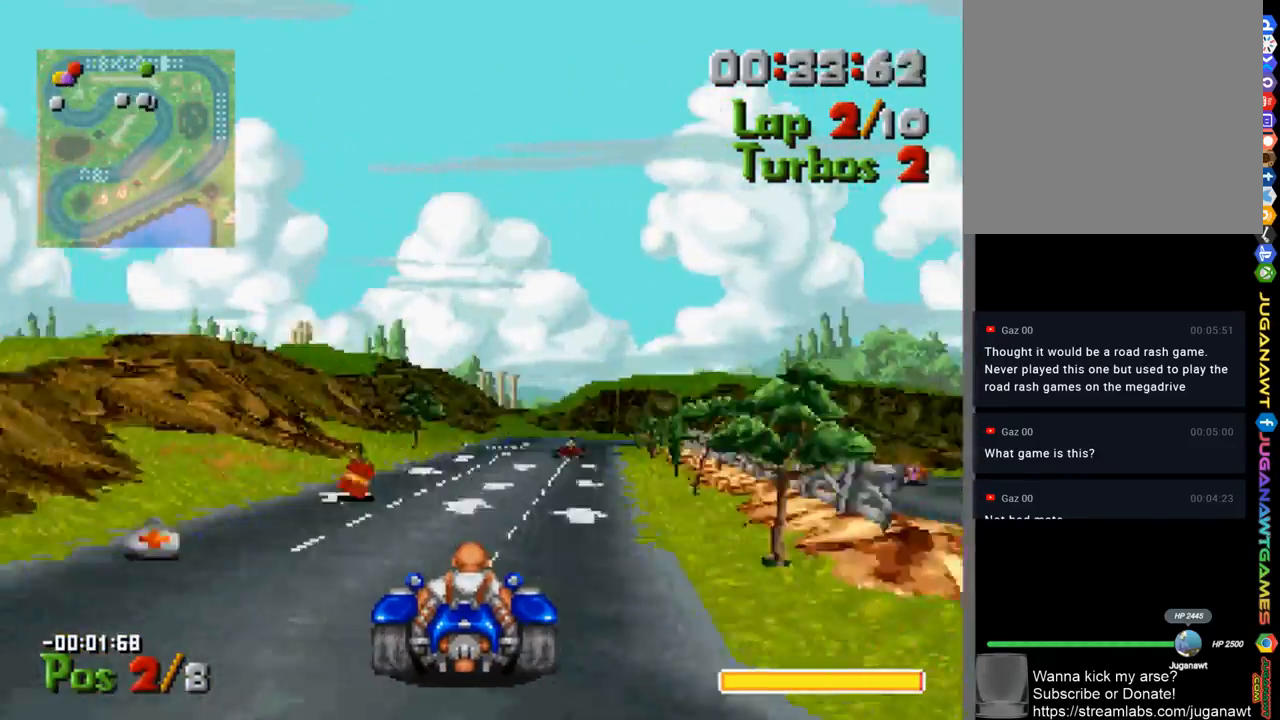
{"buttons": ["A"], "left_stick": "center", "right_stick": "center", "events": [[33, "DPAD_RIGHT", "up"], [100, "B", "down"], [233, "B", "up"]]}
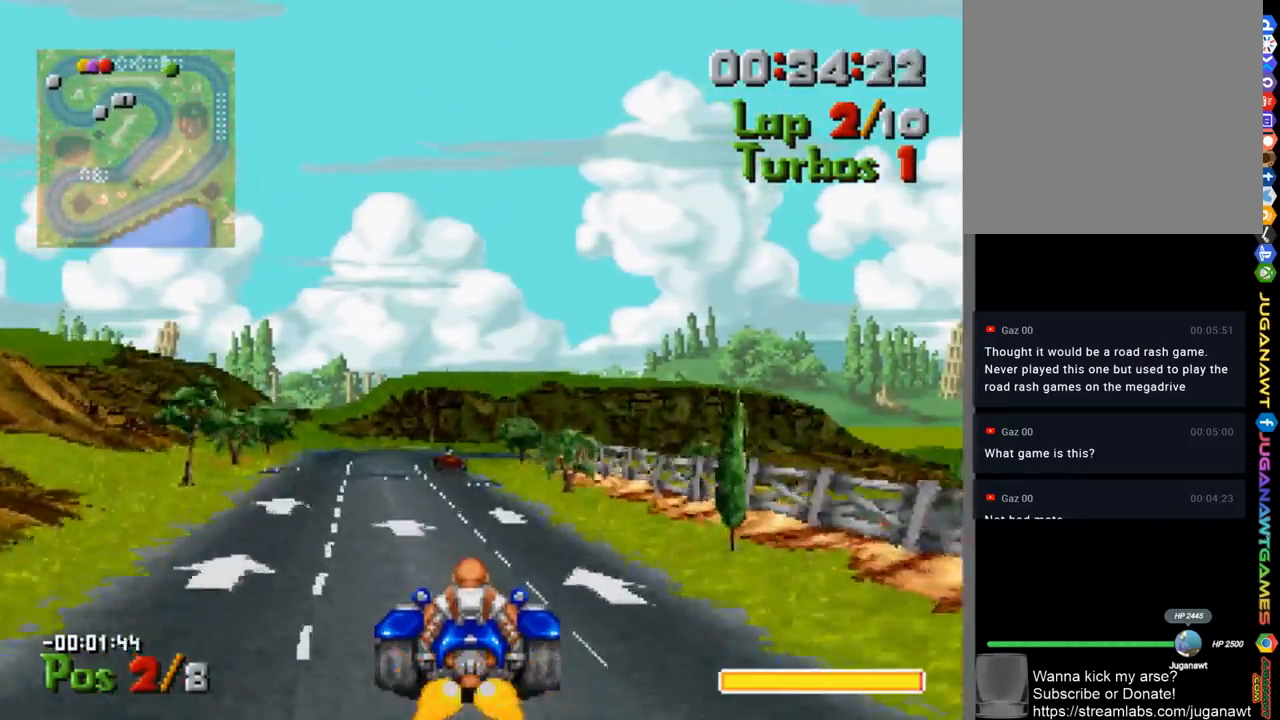
{"buttons": ["A"], "left_stick": "center", "right_stick": "center", "events": [[67, "DPAD_LEFT", "down"], [167, "DPAD_LEFT", "up"]]}
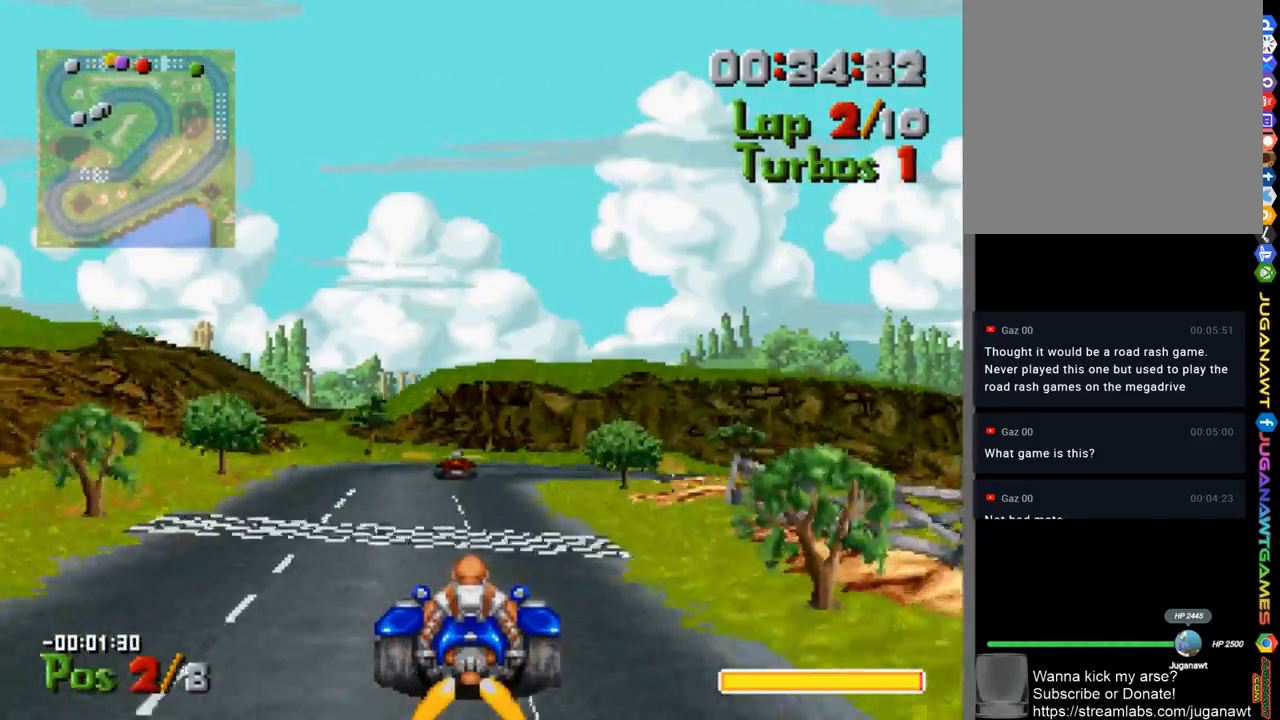
{"buttons": ["A", "DPAD_RIGHT"], "left_stick": "center", "right_stick": "center", "events": [[267, "DPAD_RIGHT", "down"]]}
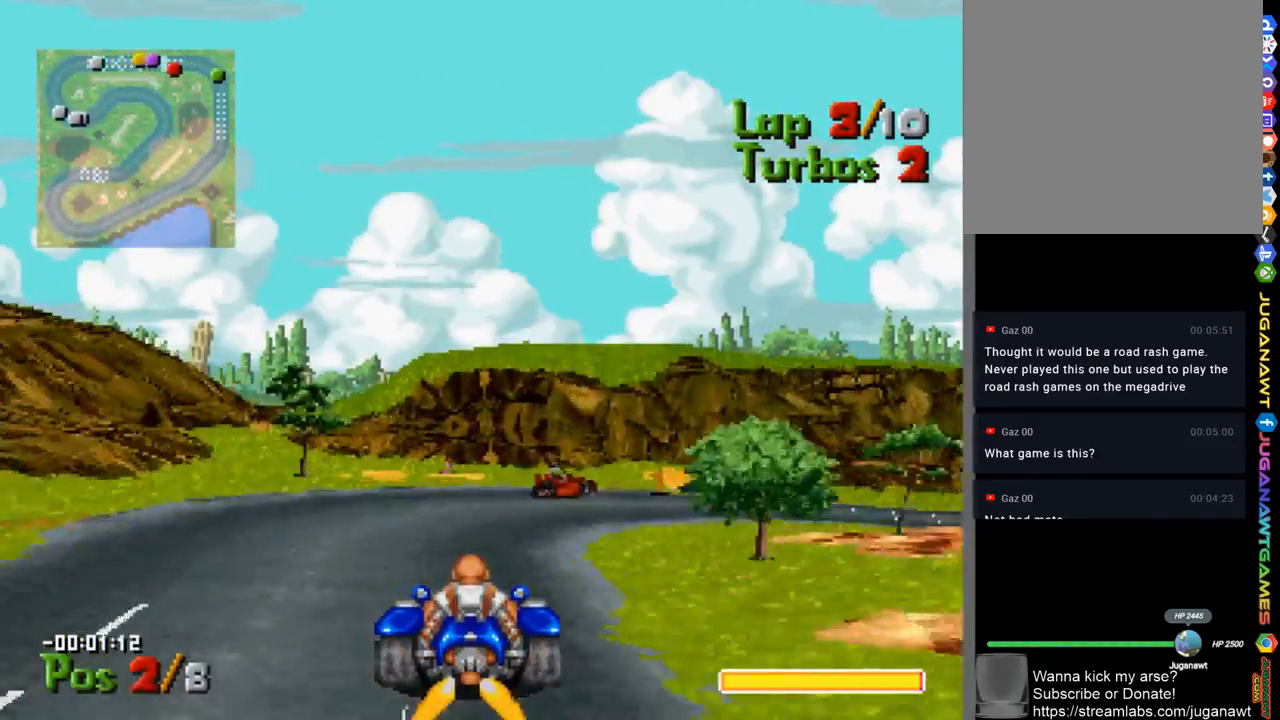
{"buttons": ["DPAD_RIGHT"], "left_stick": "center", "right_stick": "center", "events": [[200, "A", "up"]]}
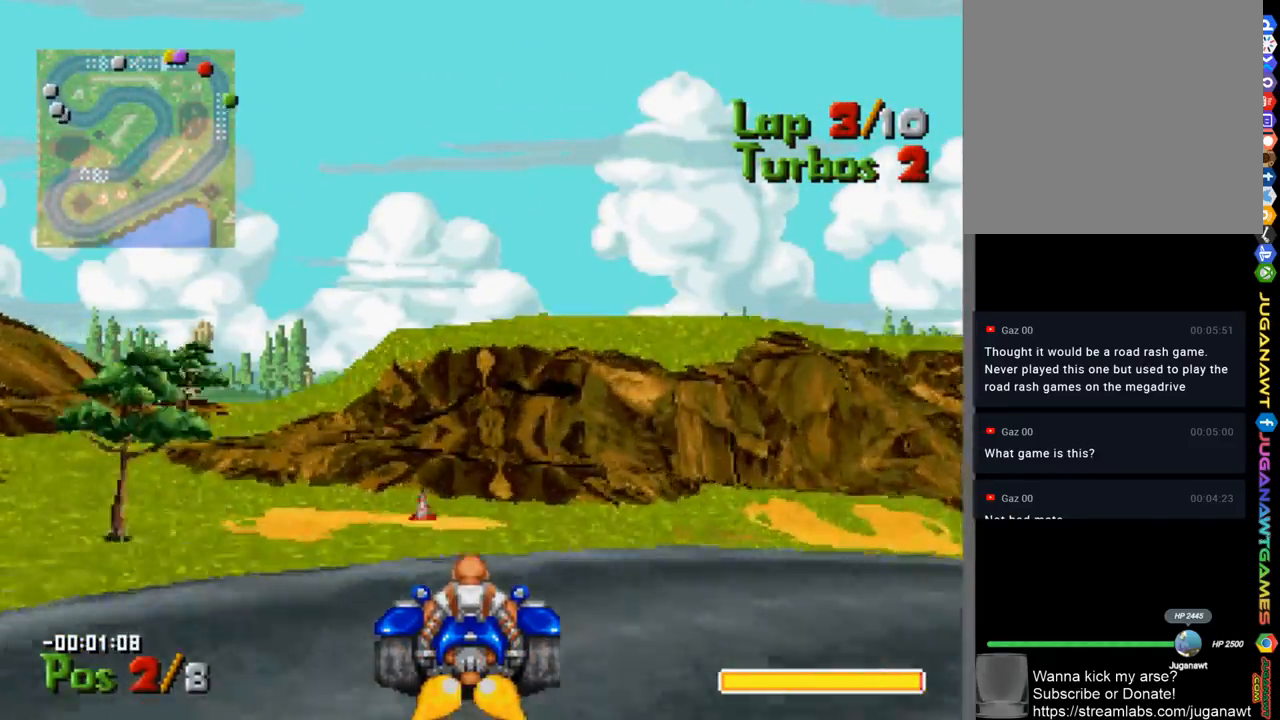
{"buttons": ["DPAD_RIGHT"], "left_stick": "center", "right_stick": "center", "events": [[133, "DPAD_RIGHT", "up"], [233, "DPAD_RIGHT", "down"]]}
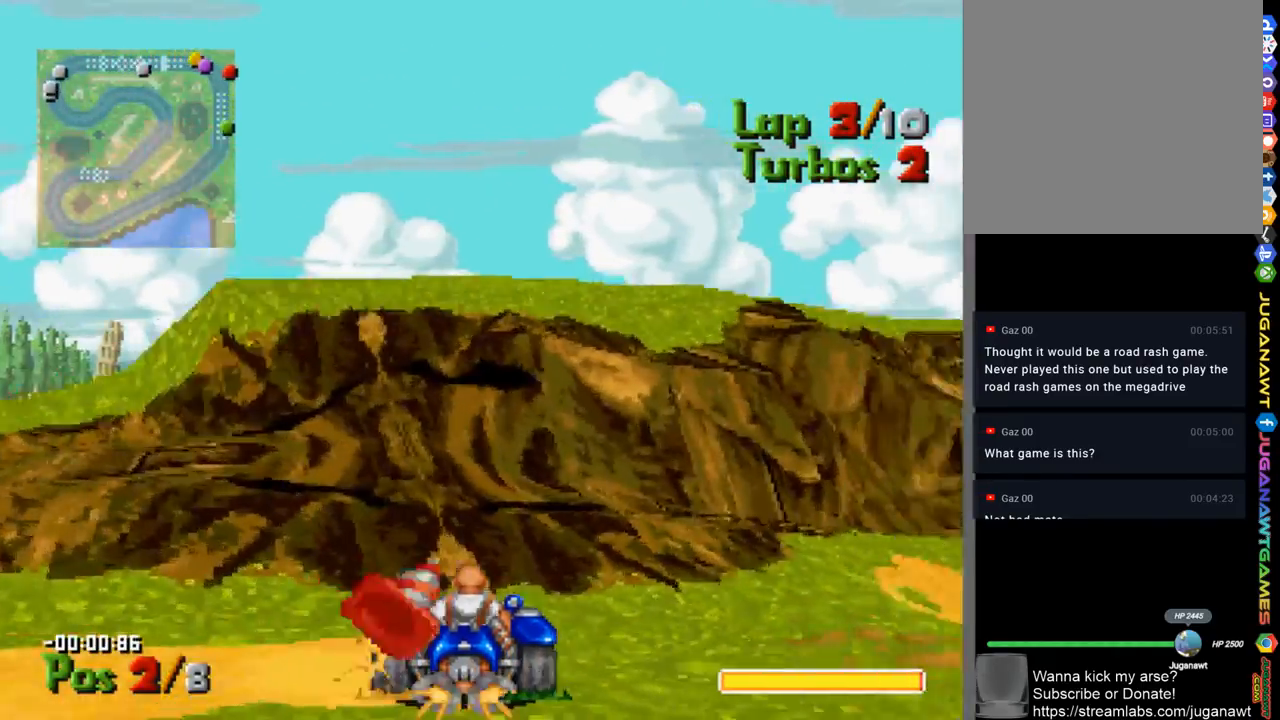
{"buttons": ["A", "DPAD_RIGHT"], "left_stick": "center", "right_stick": "center", "events": [[234, "A", "down"]]}
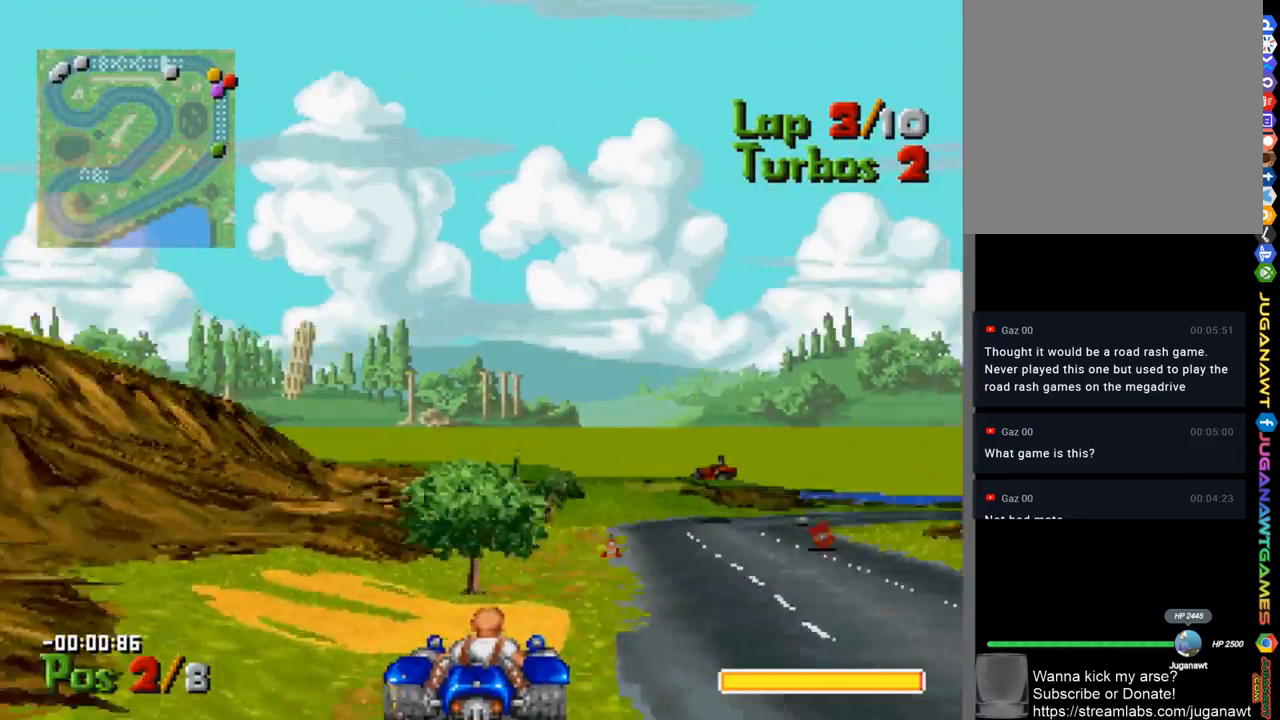
{"buttons": ["A", "DPAD_LEFT"], "left_stick": "center", "right_stick": "center", "events": [[233, "DPAD_RIGHT", "up"], [367, "DPAD_LEFT", "down"]]}
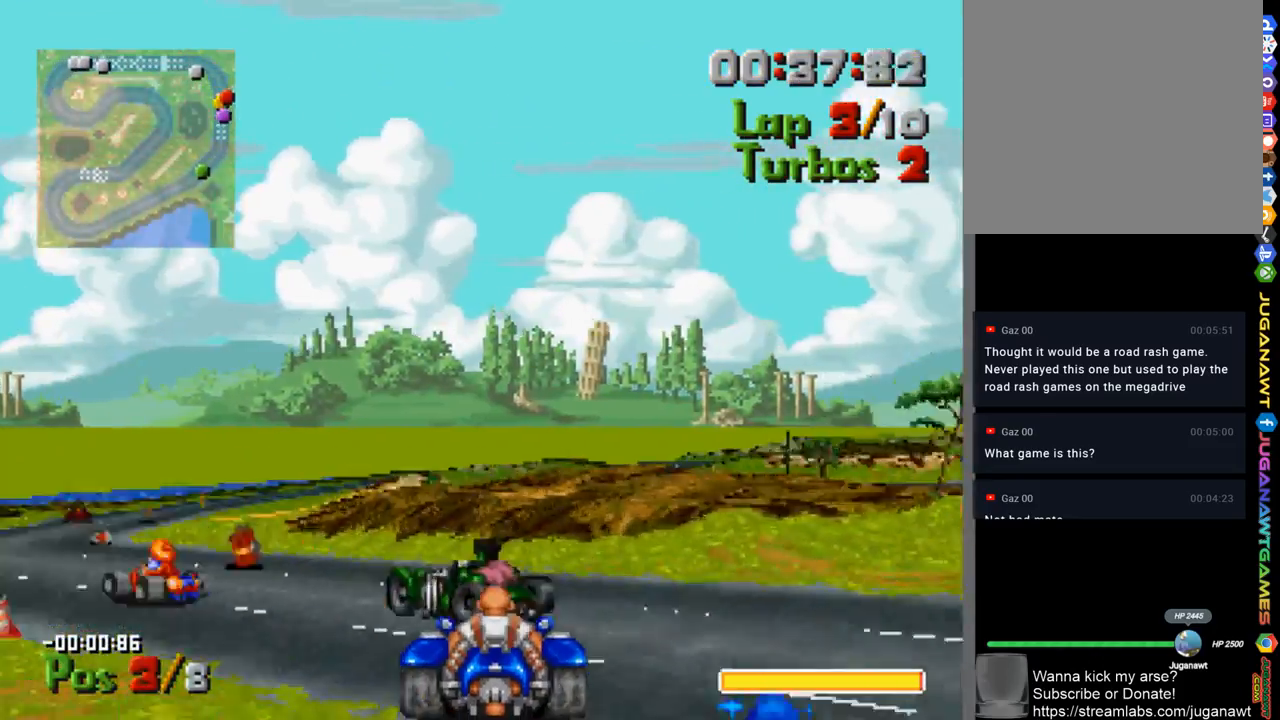
{"buttons": ["A", "DPAD_LEFT"], "left_stick": "center", "right_stick": "center", "events": []}
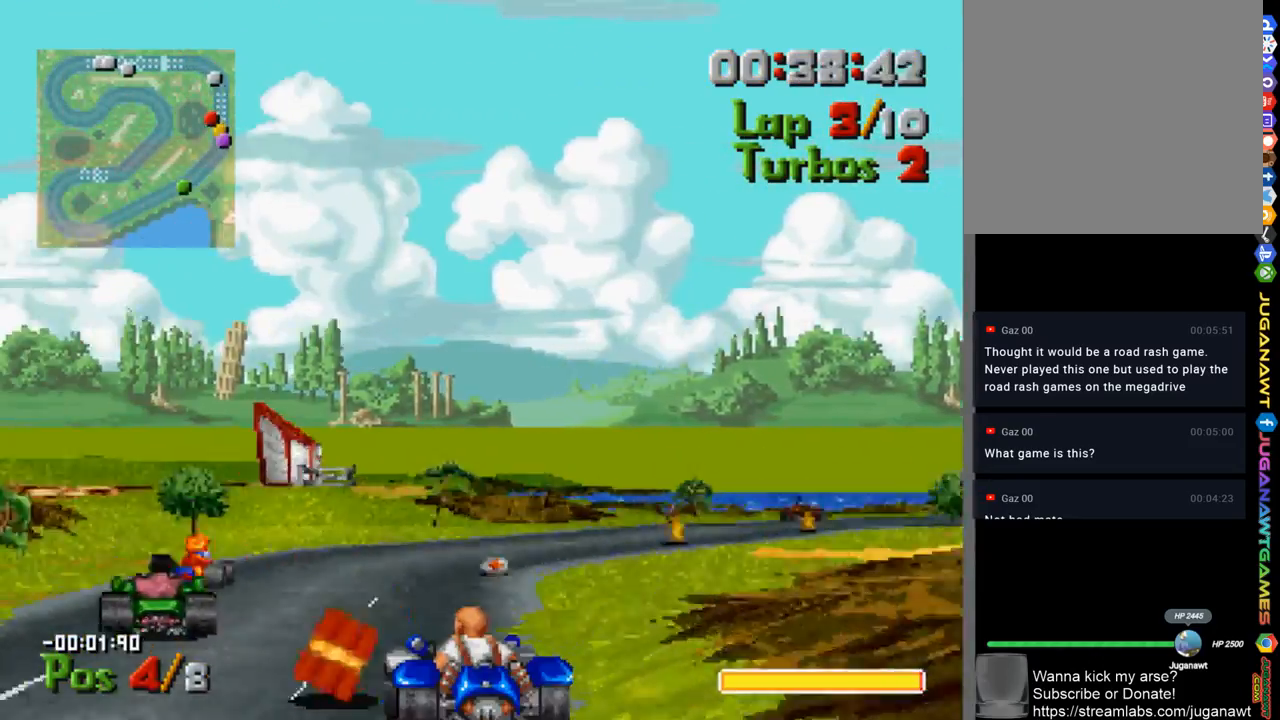
{"buttons": ["DPAD_RIGHT"], "left_stick": "center", "right_stick": "center", "events": [[33, "DPAD_LEFT", "up"], [167, "DPAD_RIGHT", "down"], [333, "A", "up"]]}
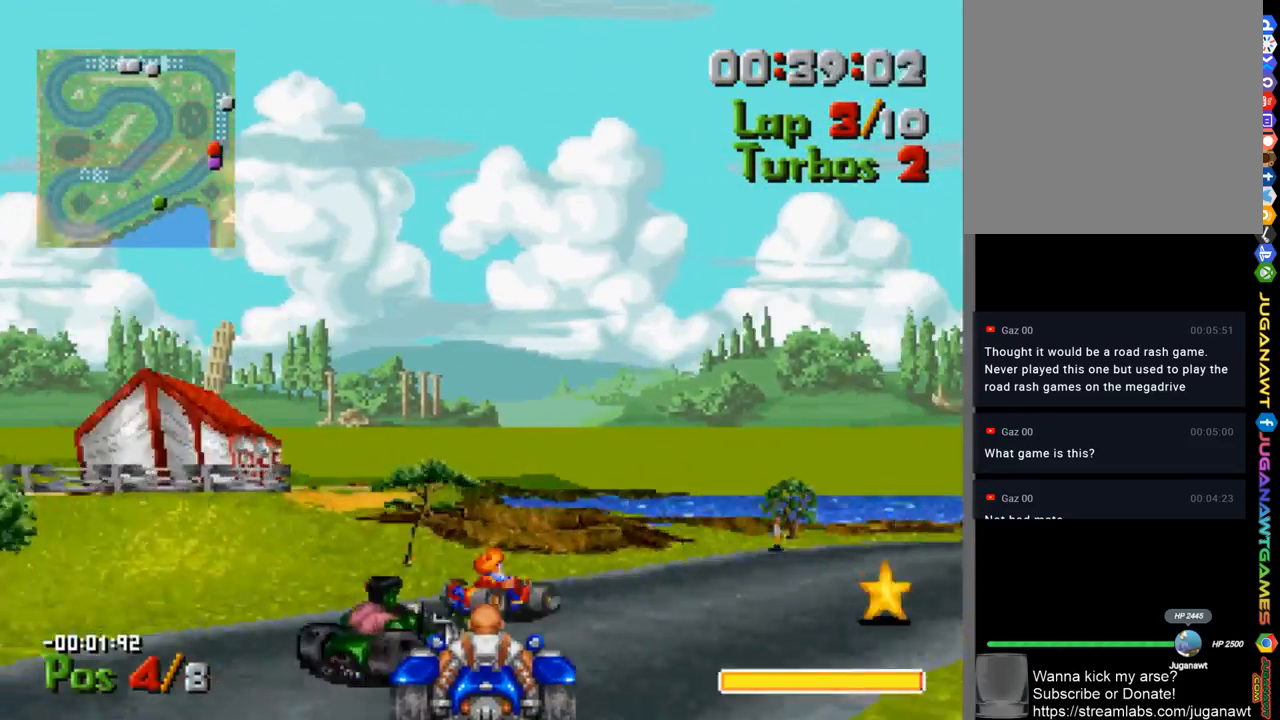
{"buttons": ["A", "DPAD_RIGHT"], "left_stick": "center", "right_stick": "center", "events": [[267, "A", "down"]]}
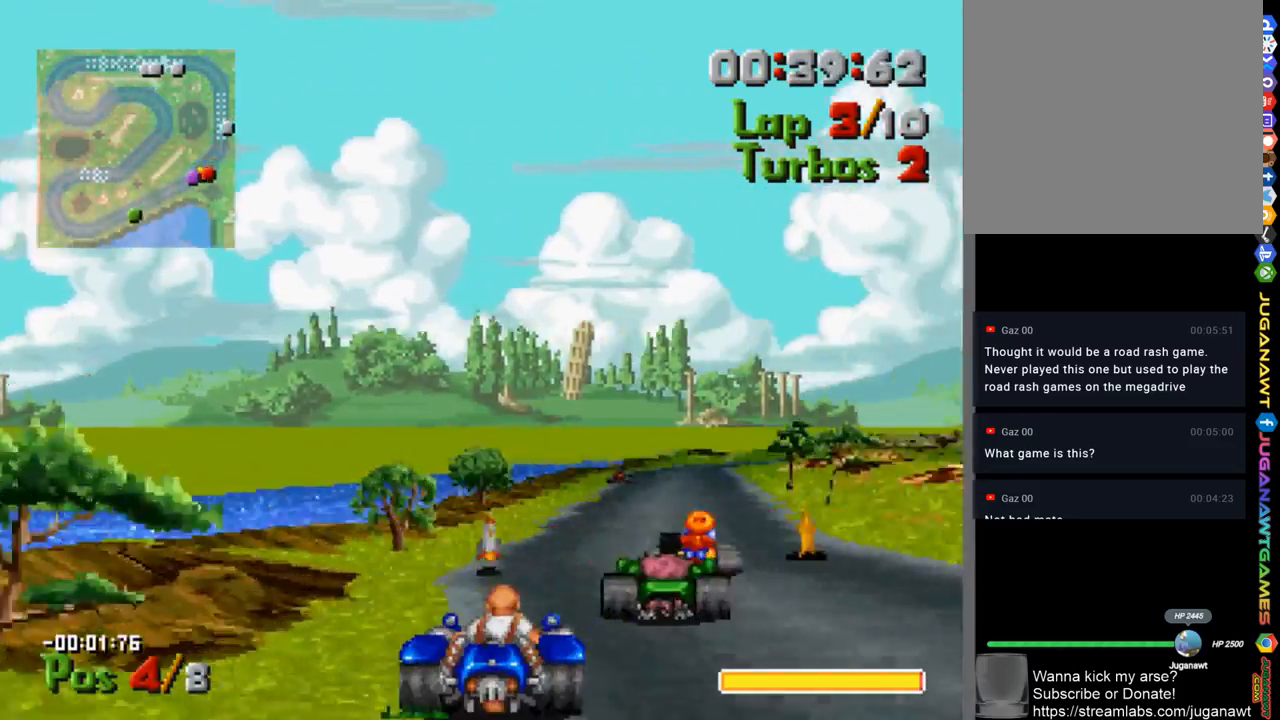
{"buttons": ["A", "DPAD_LEFT"], "left_stick": "center", "right_stick": "center", "events": [[233, "DPAD_RIGHT", "up"], [367, "DPAD_LEFT", "down"]]}
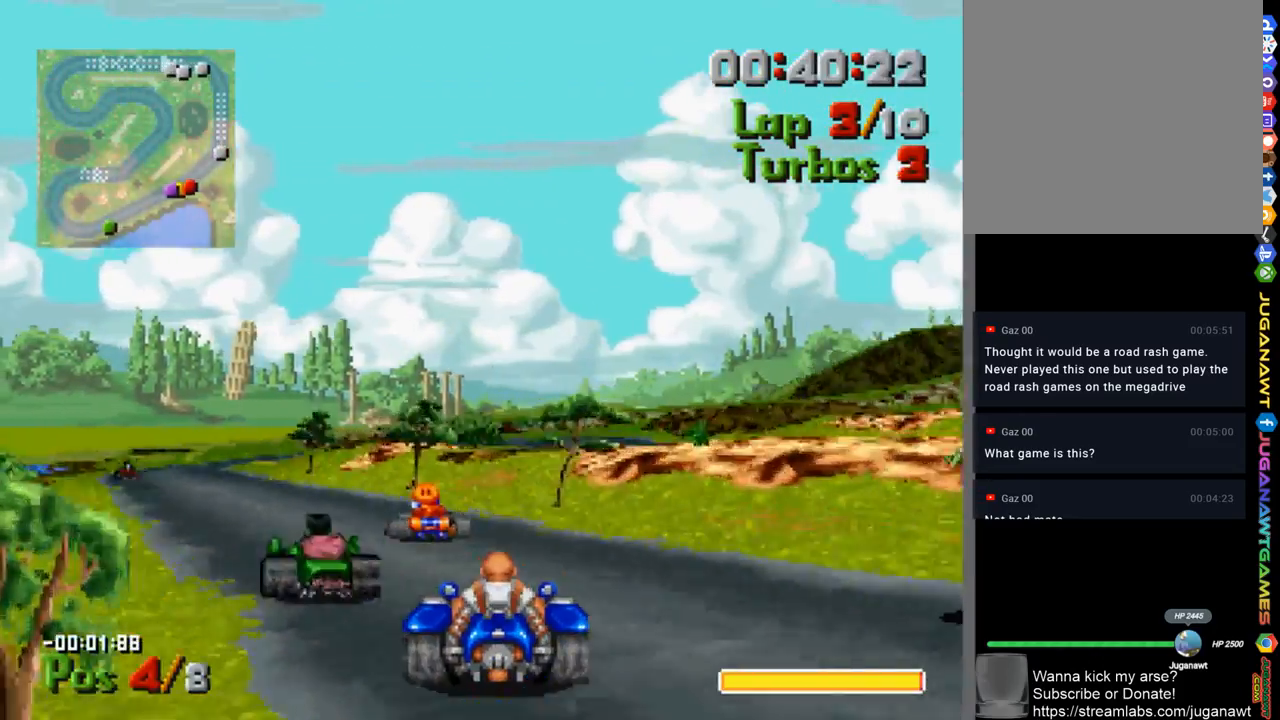
{"buttons": ["A"], "left_stick": "center", "right_stick": "center", "events": [[300, "DPAD_LEFT", "up"]]}
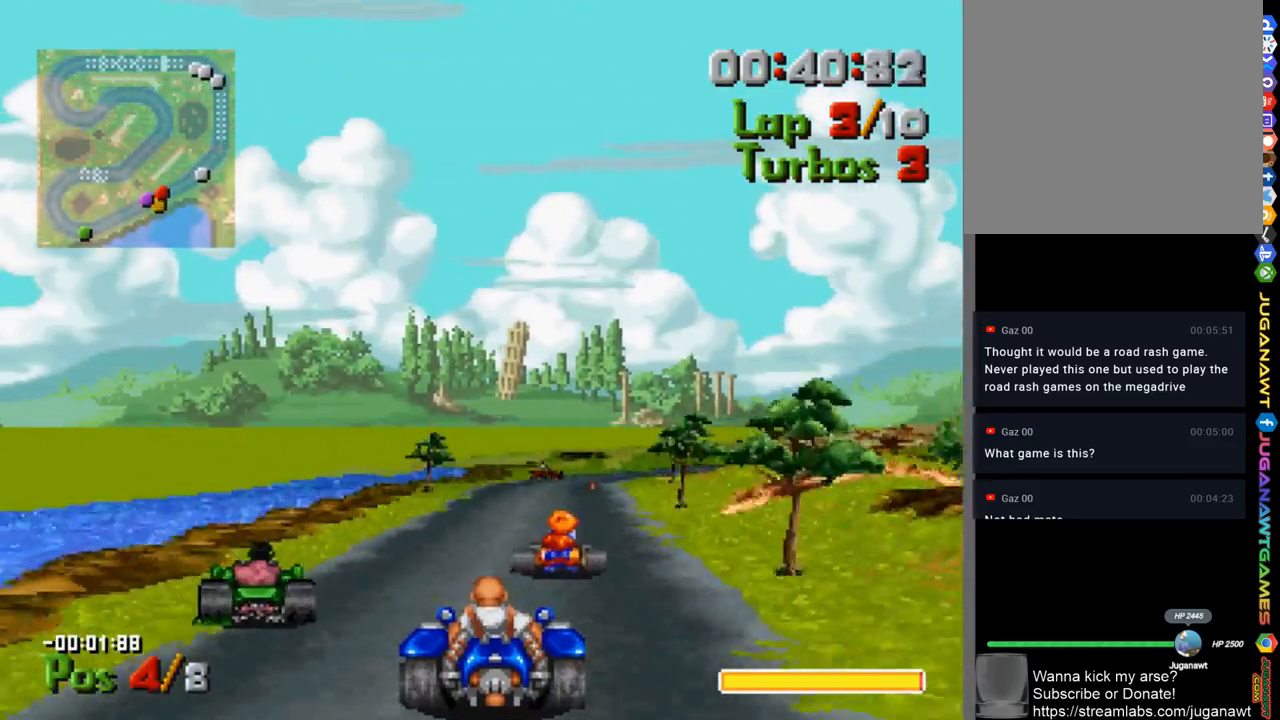
{"buttons": ["A", "DPAD_RIGHT"], "left_stick": "center", "right_stick": "center", "events": [[67, "DPAD_RIGHT", "down"], [200, "DPAD_RIGHT", "up"], [433, "DPAD_RIGHT", "down"]]}
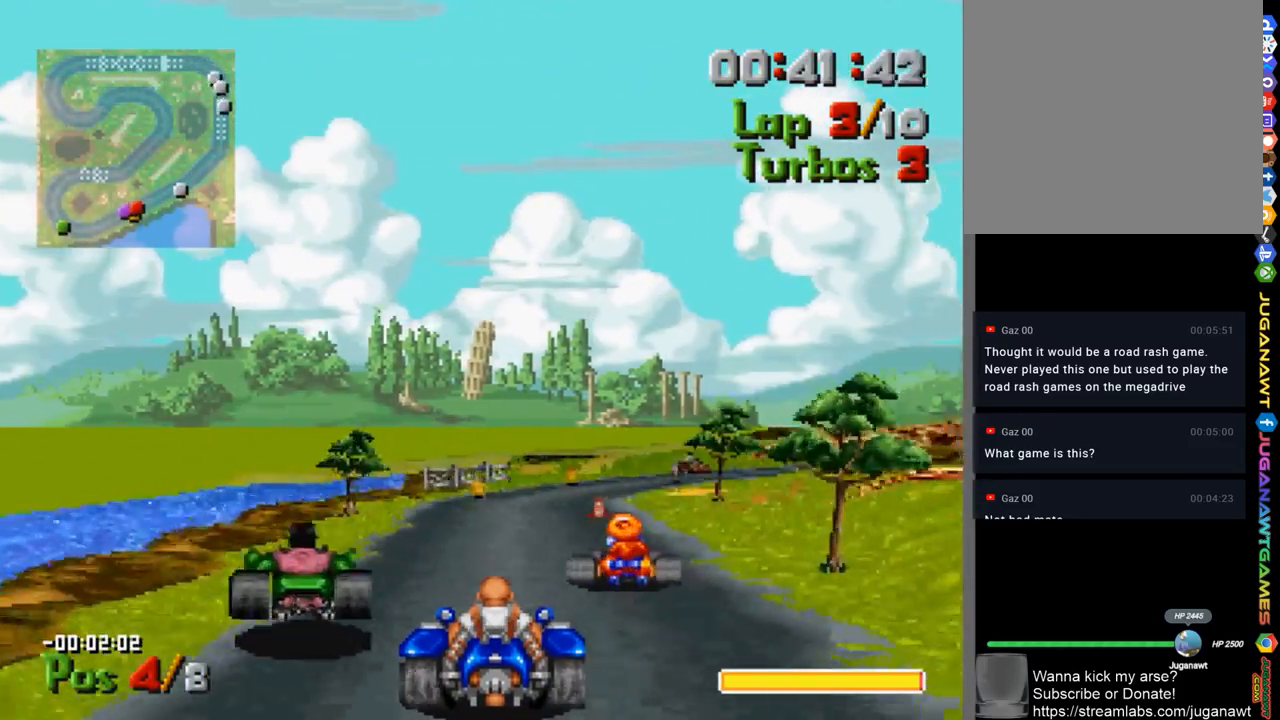
{"buttons": ["A"], "left_stick": "center", "right_stick": "center", "events": [[33, "DPAD_RIGHT", "up"], [233, "DPAD_RIGHT", "down"], [367, "DPAD_RIGHT", "up"]]}
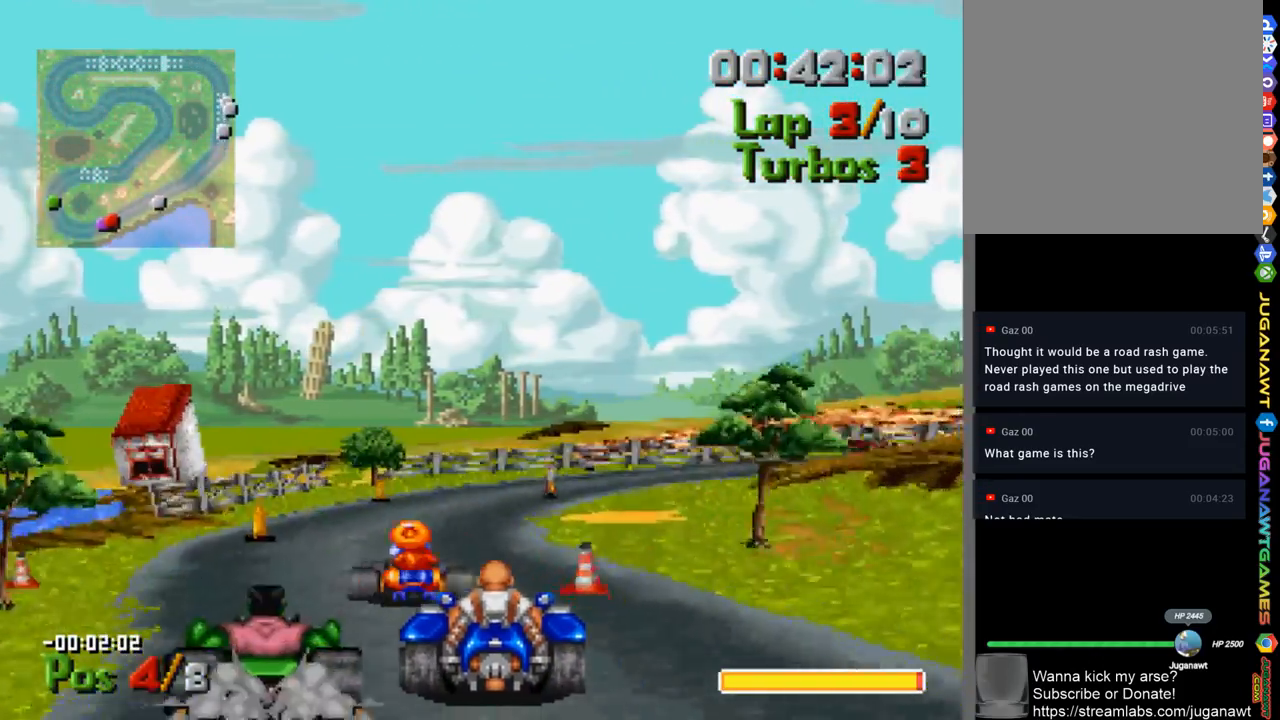
{"buttons": ["A", "DPAD_RIGHT"], "left_stick": "center", "right_stick": "center", "events": [[33, "DPAD_RIGHT", "down"], [200, "DPAD_RIGHT", "up"], [400, "DPAD_RIGHT", "down"]]}
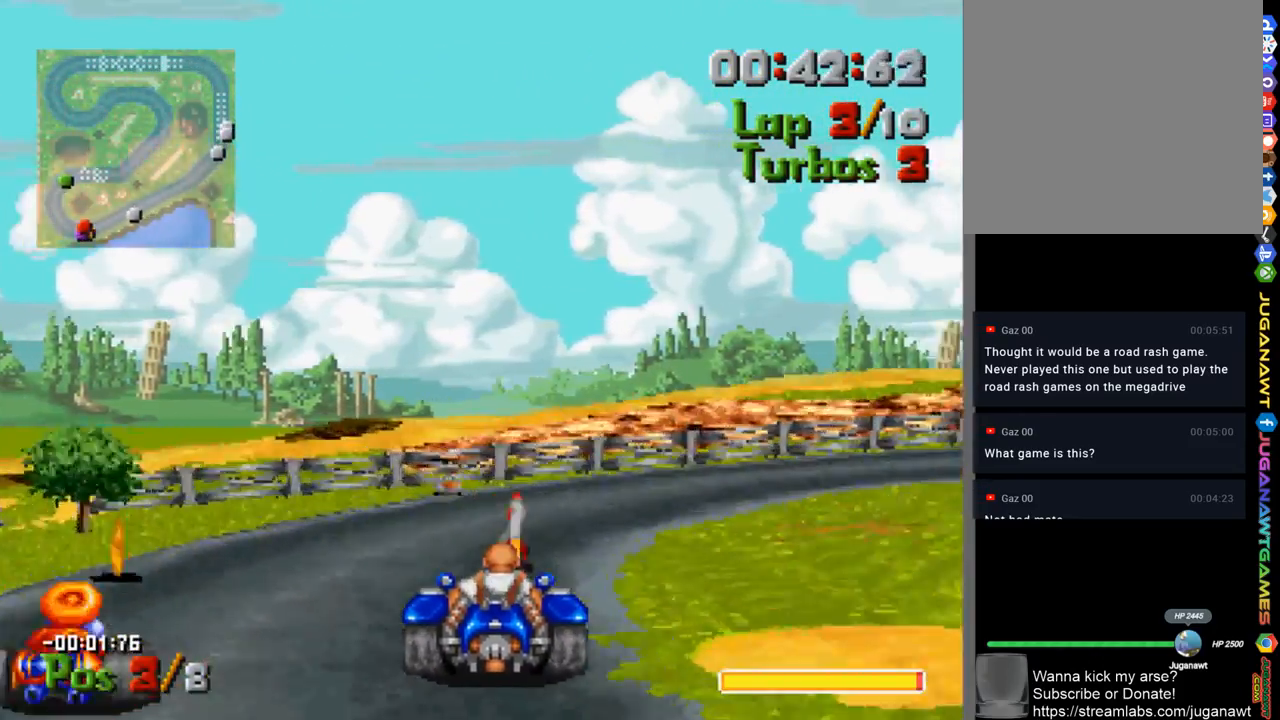
{"buttons": ["A", "DPAD_RIGHT"], "left_stick": "center", "right_stick": "center", "events": [[200, "A", "up"], [499, "A", "down"]]}
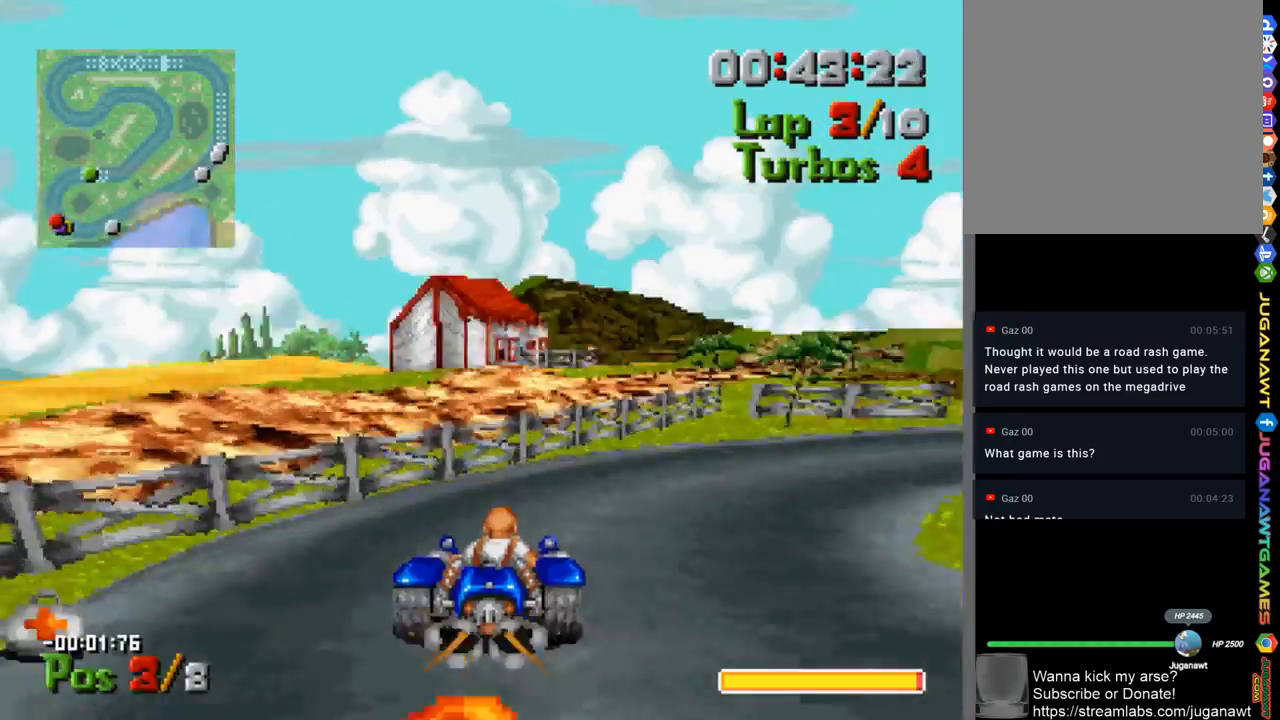
{"buttons": ["A", "DPAD_RIGHT"], "left_stick": "center", "right_stick": "center", "events": []}
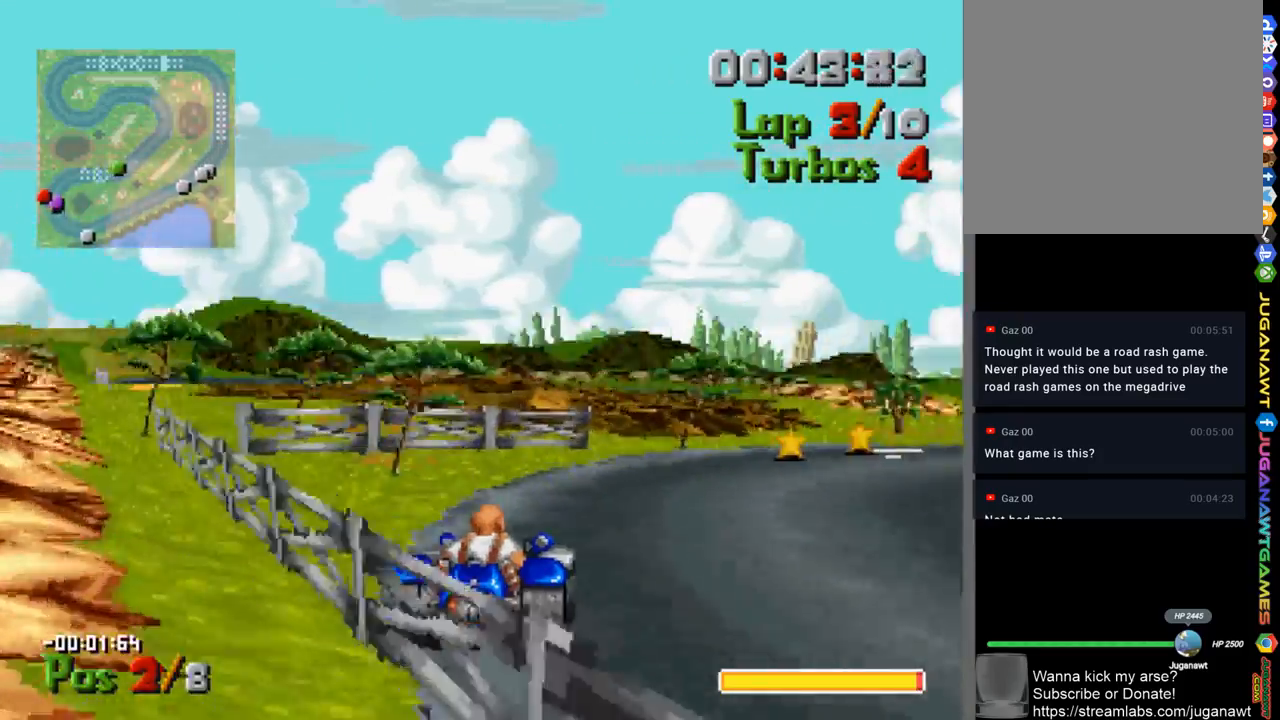
{"buttons": ["A"], "left_stick": "center", "right_stick": "center", "events": [[433, "DPAD_RIGHT", "up"]]}
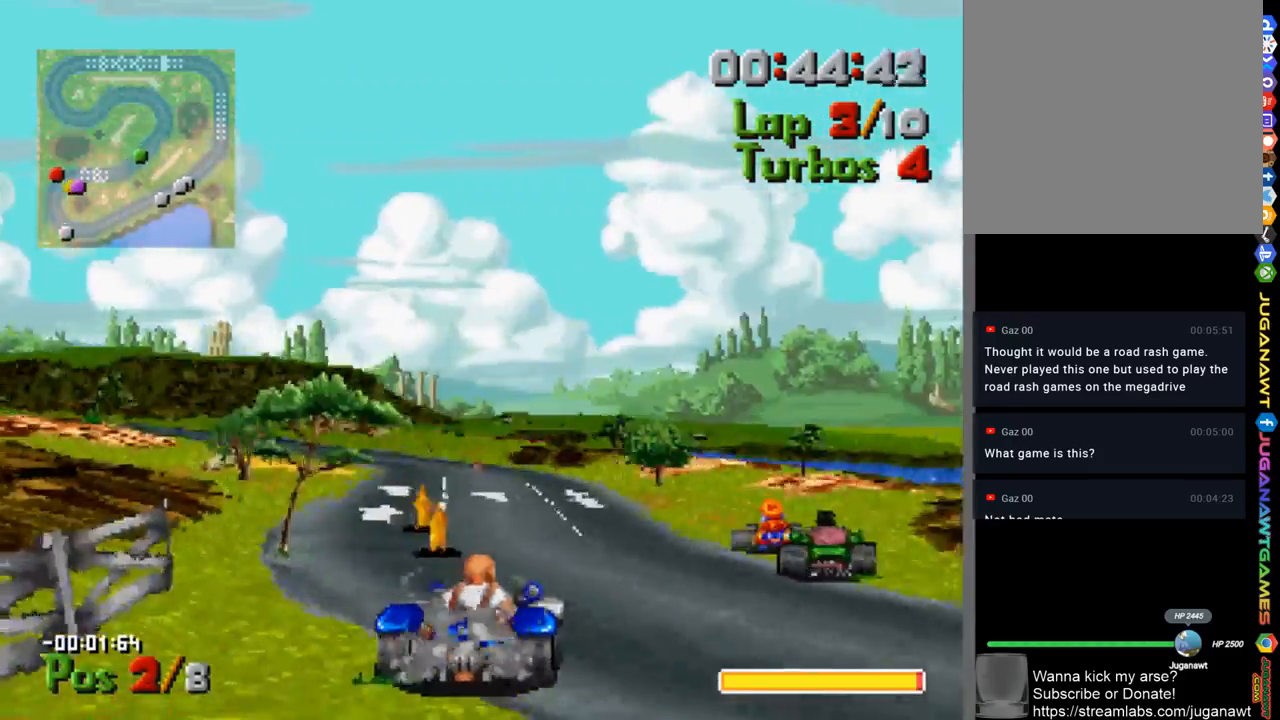
{"buttons": ["A"], "left_stick": "center", "right_stick": "center", "events": [[267, "DPAD_LEFT", "down"], [500, "DPAD_LEFT", "up"]]}
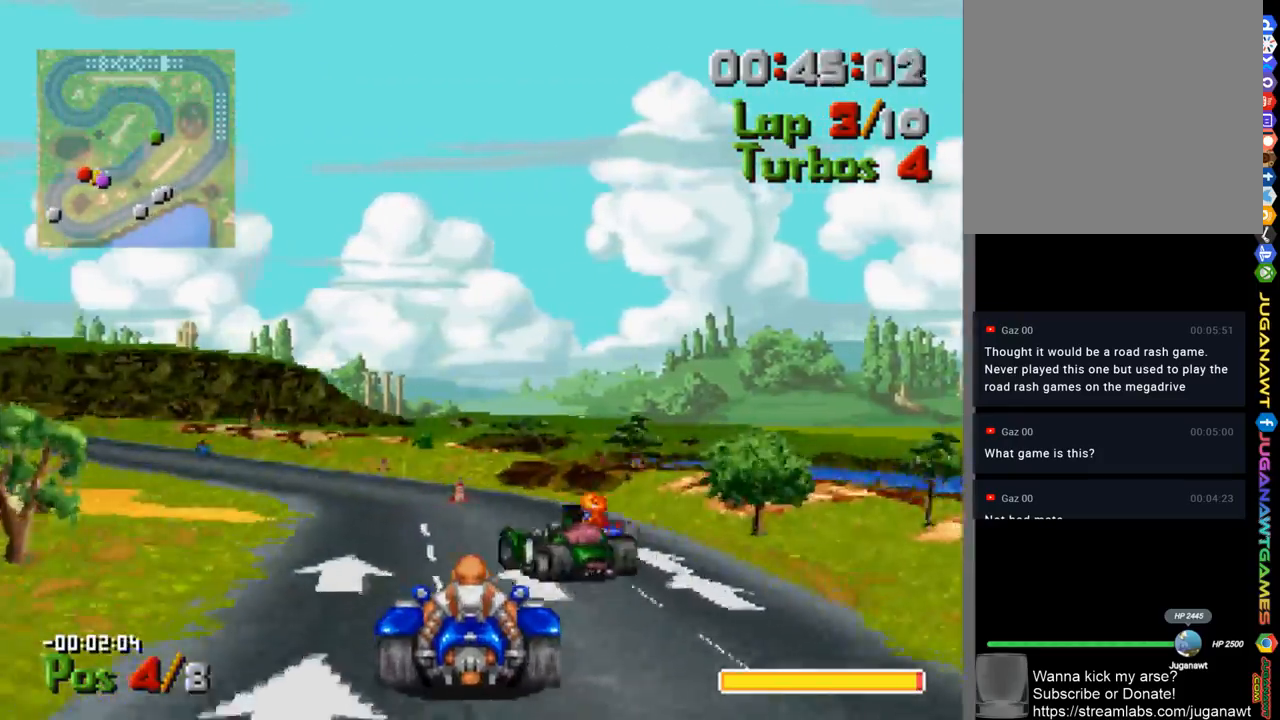
{"buttons": ["A", "DPAD_LEFT"], "left_stick": "center", "right_stick": "center", "events": [[100, "DPAD_LEFT", "down"]]}
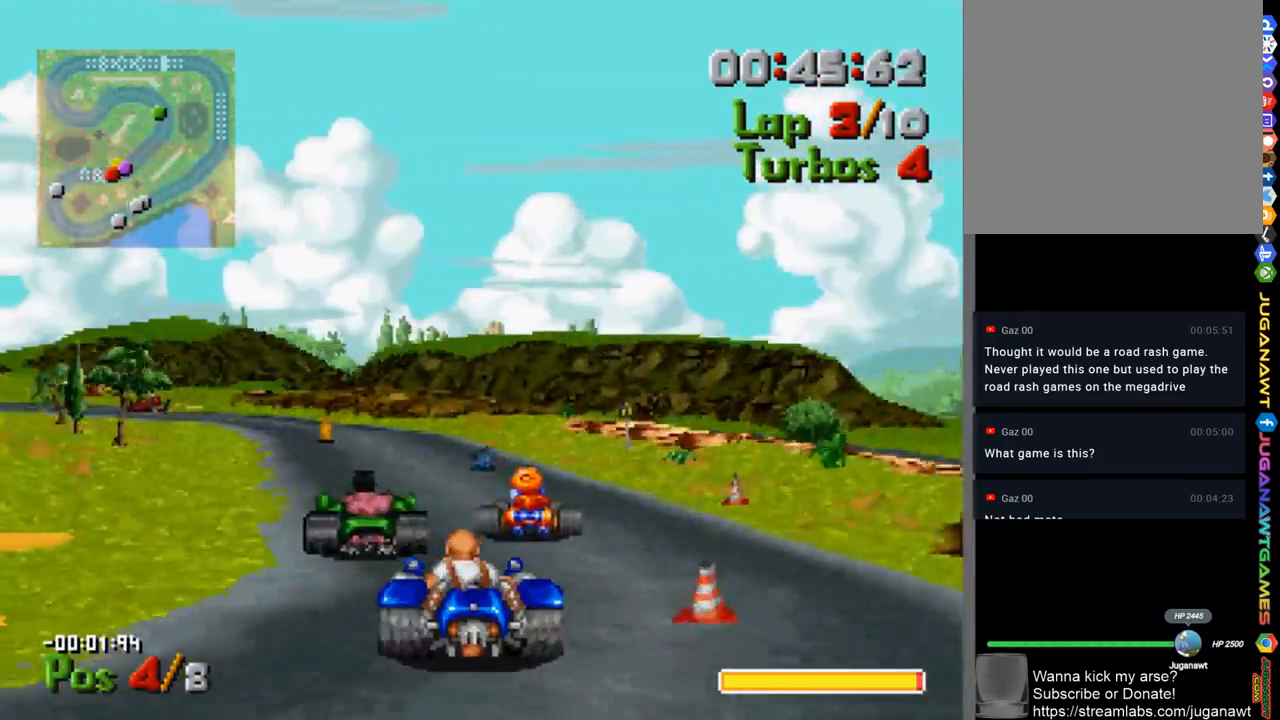
{"buttons": ["A"], "left_stick": "center", "right_stick": "center", "events": [[100, "DPAD_LEFT", "up"]]}
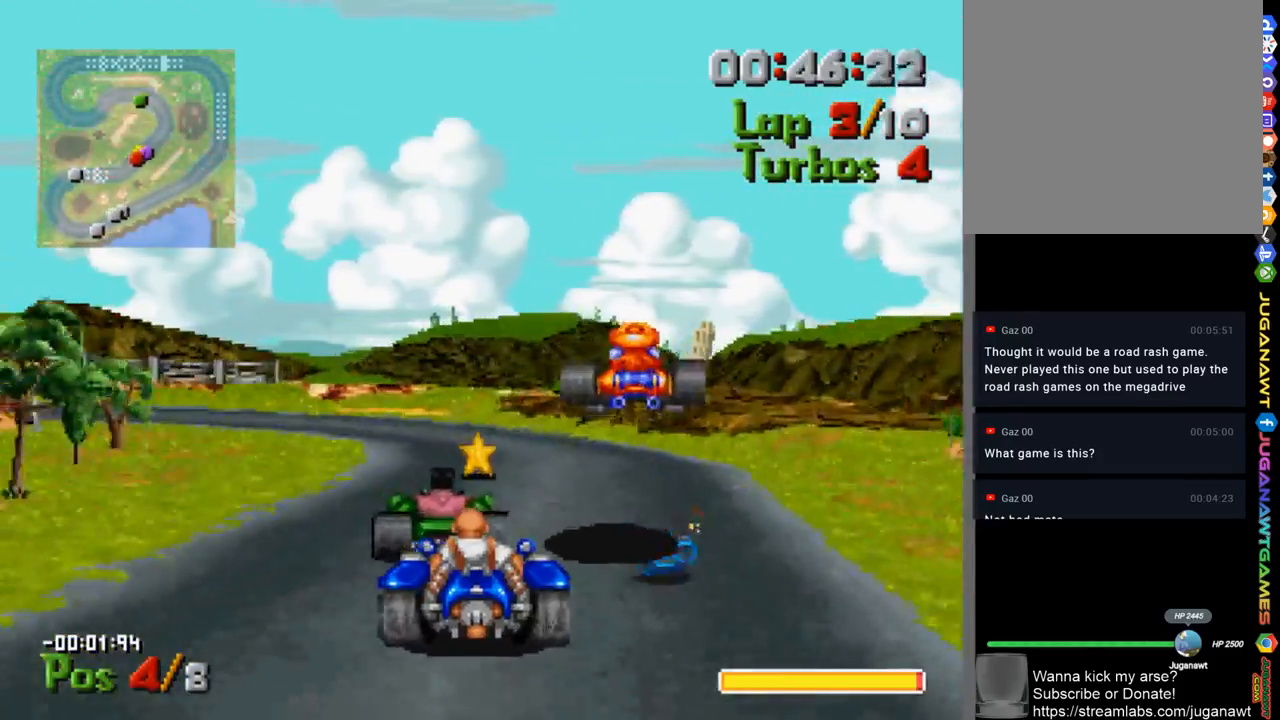
{"buttons": ["A", "DPAD_LEFT"], "left_stick": "center", "right_stick": "center", "events": [[100, "DPAD_LEFT", "down"]]}
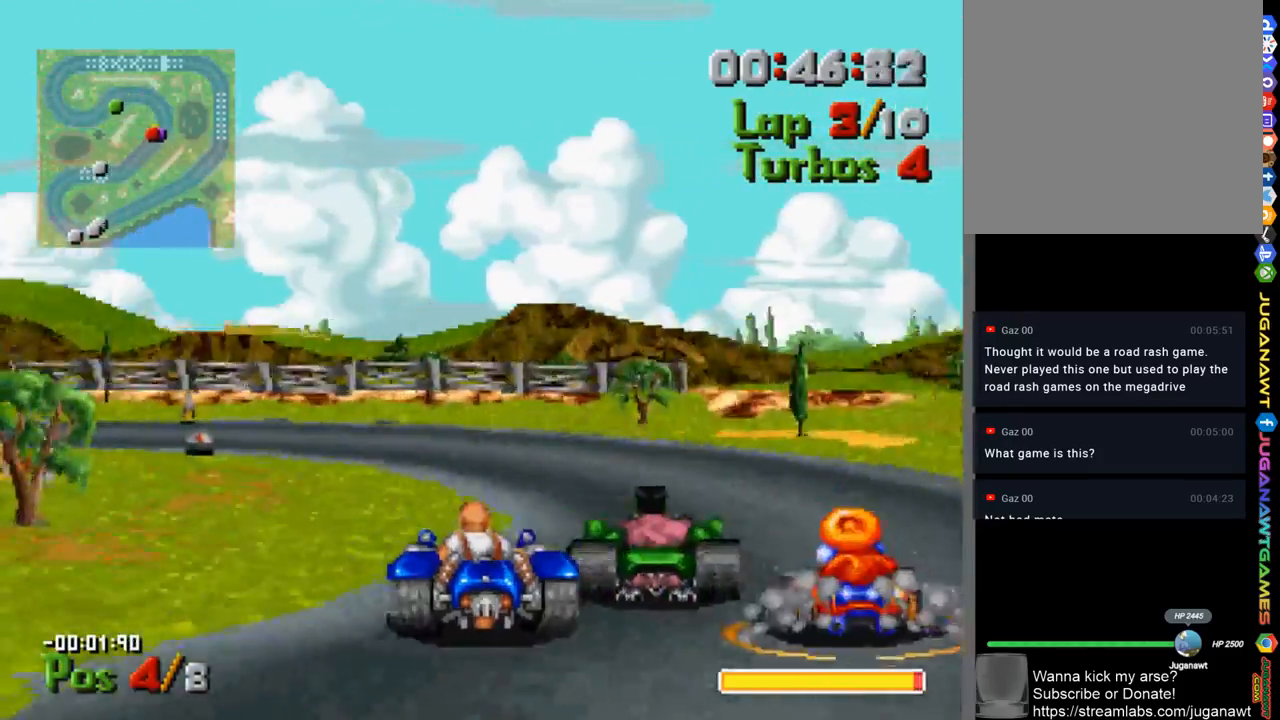
{"buttons": ["A", "DPAD_LEFT"], "left_stick": "center", "right_stick": "center", "events": [[67, "DPAD_LEFT", "up"], [167, "DPAD_LEFT", "down"]]}